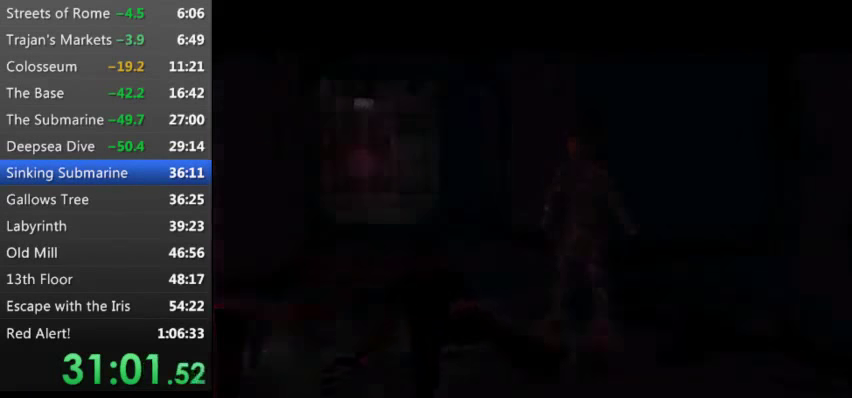
Gameplay with keyboard; each line is a JSON object with the keys held at the frame after it. "events" lists presses ("down") and releases ("up") of "0", "1", "2", "3", "4", "5", "9", "a", "d", "down", "e", "escape", "f", "left", "q", "r", "right", "s", "space", "t", "up", "w", "x", "y" and "z" between this image and that frame as [ms after this image, input, new state], when the widget could be followed in between. No other keys are recorded. Mouse input is not recorded.
{"keys": ["down", "s", "x"], "events": [[167, "s", "down"], [234, "down", "down"], [467, "x", "down"]]}
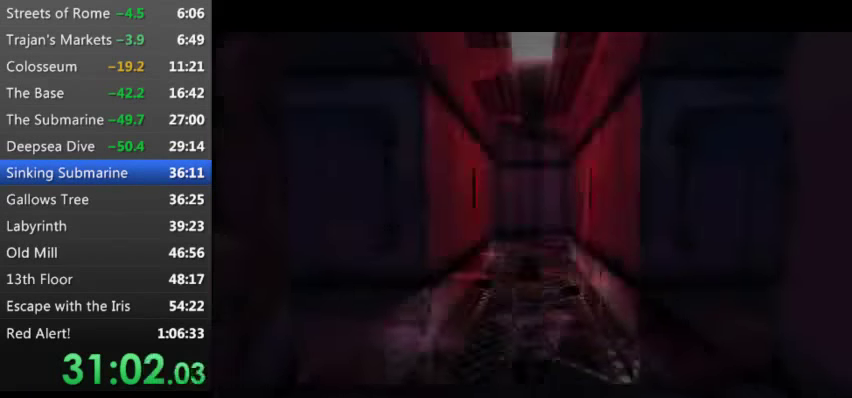
{"keys": ["up"], "events": [[134, "down", "up"], [134, "s", "up"], [134, "x", "up"], [200, "up", "down"]]}
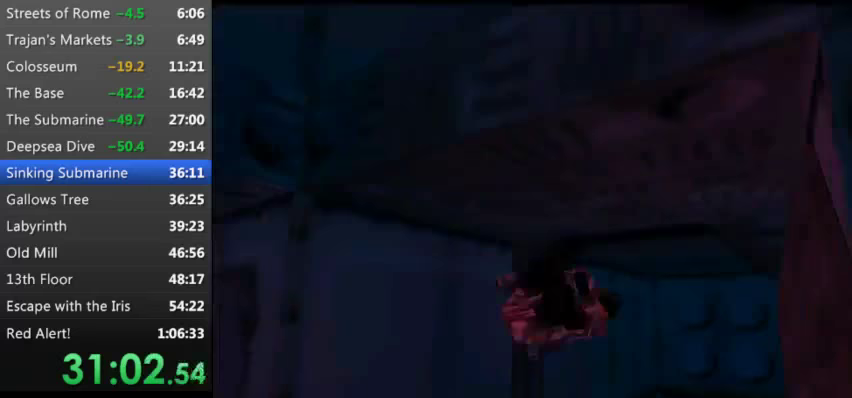
{"keys": ["t", "up"], "events": [[500, "t", "down"]]}
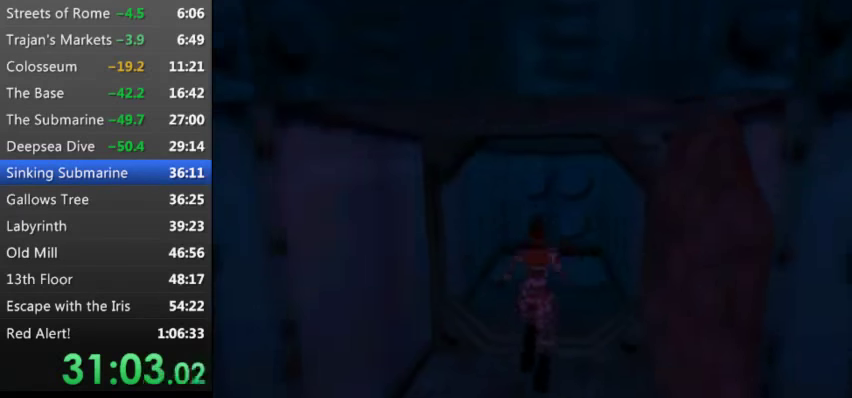
{"keys": ["t", "up"], "events": []}
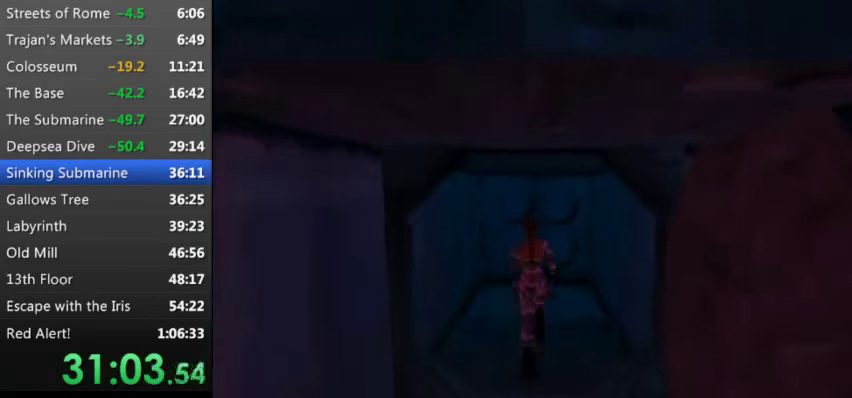
{"keys": [], "events": [[367, "up", "up"], [400, "t", "up"]]}
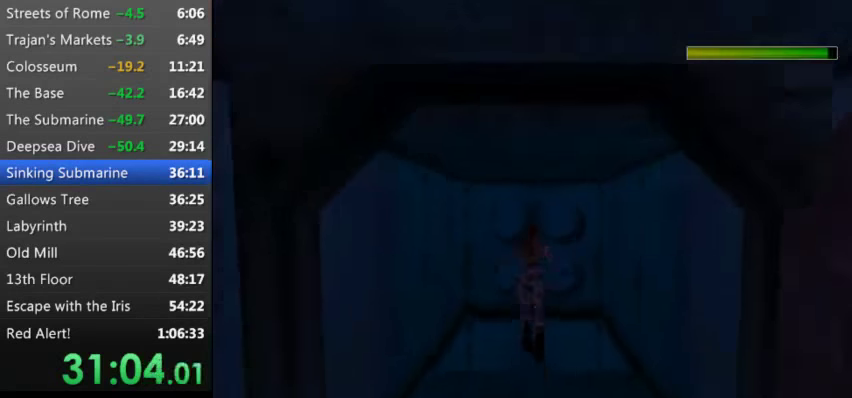
{"keys": ["up"], "events": [[100, "w", "down"], [167, "up", "down"], [167, "w", "up"]]}
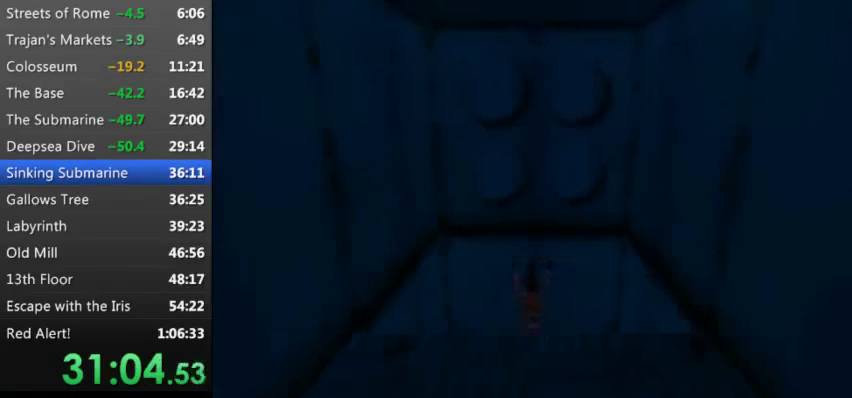
{"keys": ["up"], "events": []}
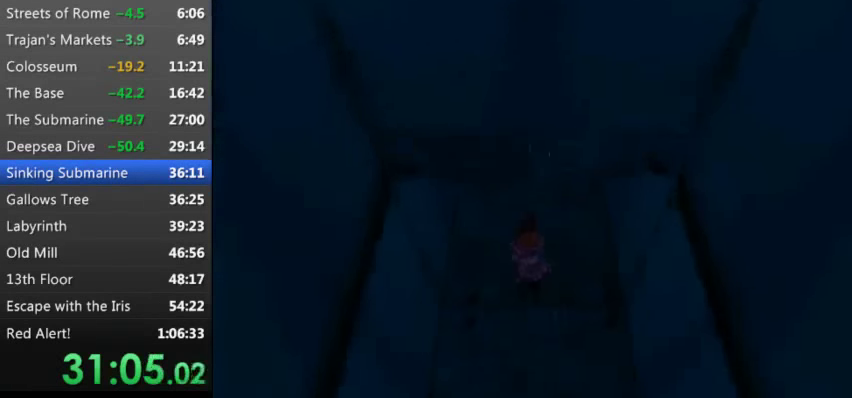
{"keys": ["up"], "events": []}
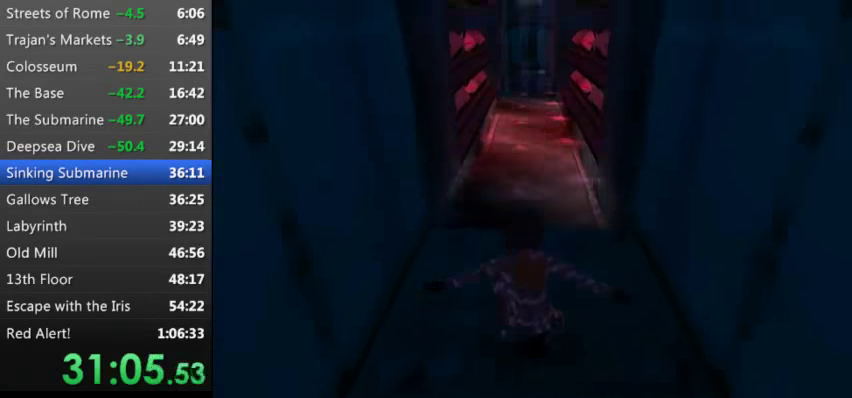
{"keys": ["up"], "events": []}
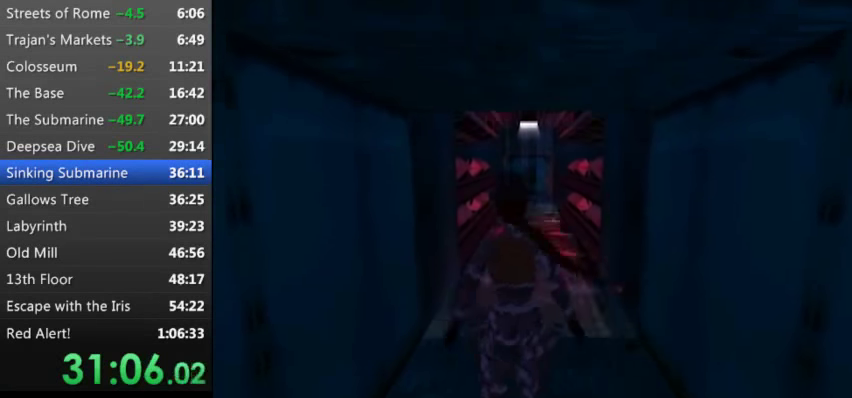
{"keys": ["t", "up"], "events": [[333, "t", "down"]]}
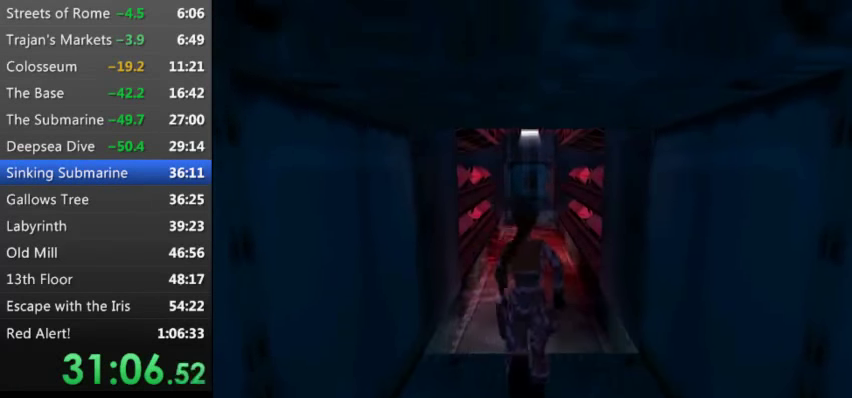
{"keys": ["up"], "events": [[400, "t", "up"]]}
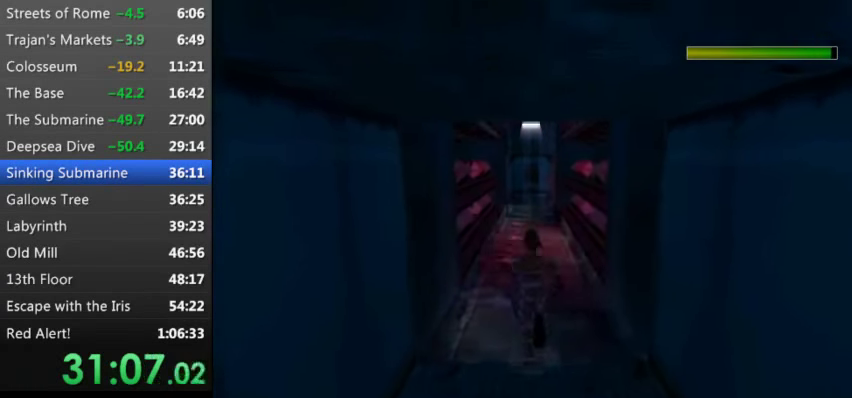
{"keys": ["t", "up"], "events": [[33, "t", "down"]]}
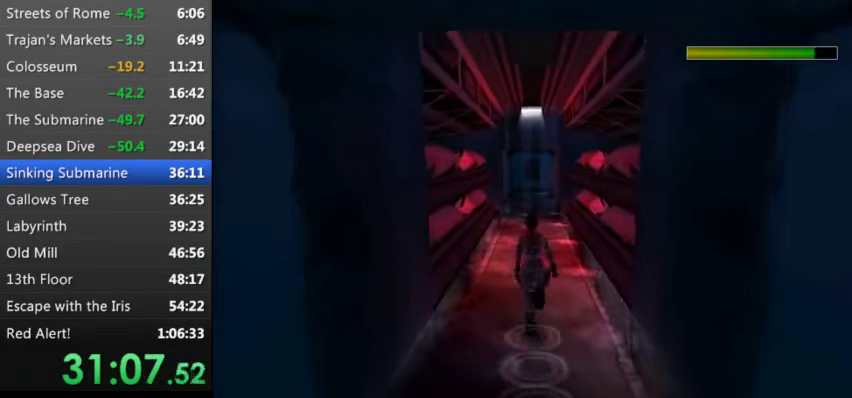
{"keys": ["t", "up"], "events": []}
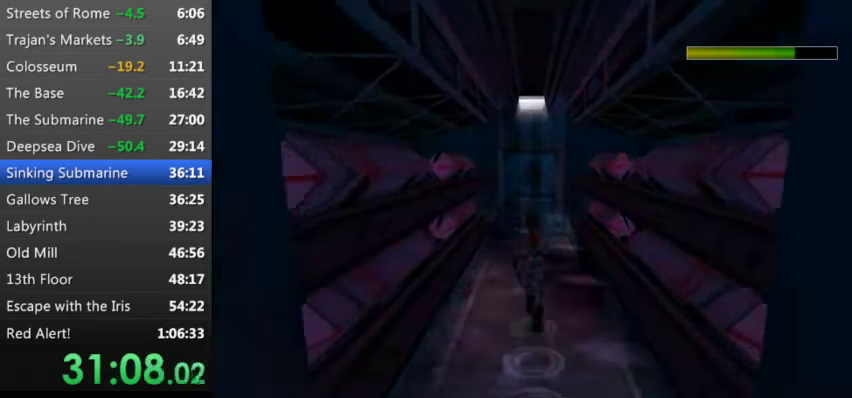
{"keys": ["t", "up"], "events": []}
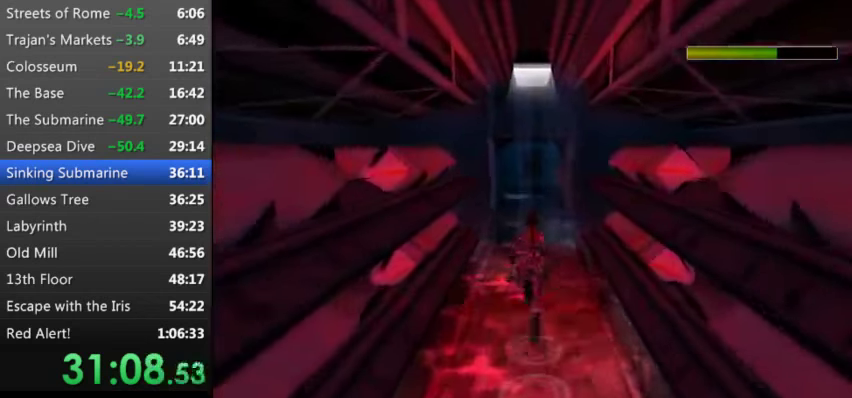
{"keys": ["t", "up"], "events": []}
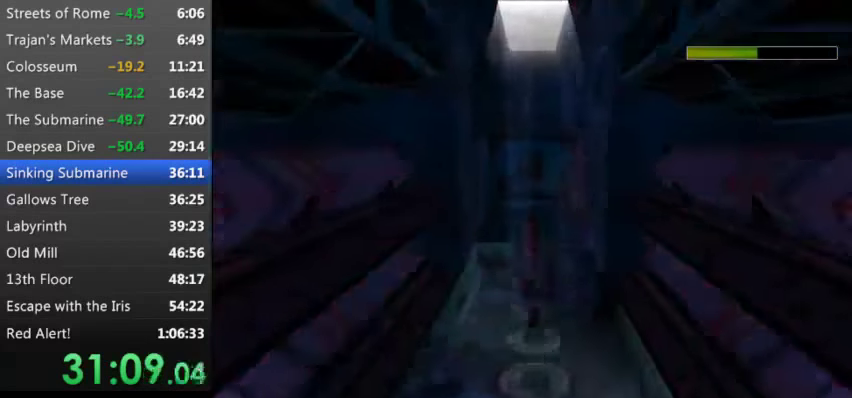
{"keys": ["up"], "events": [[200, "t", "up"]]}
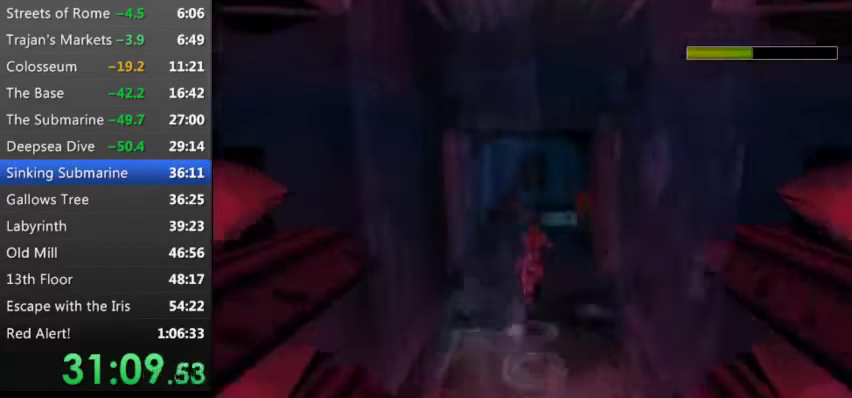
{"keys": ["right", "s", "up"], "events": [[66, "right", "down"], [200, "s", "down"], [233, "right", "up"], [400, "right", "down"]]}
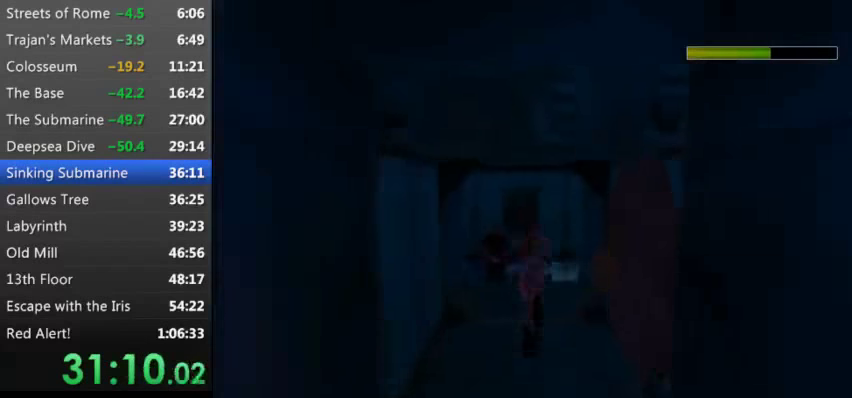
{"keys": ["right", "up"], "events": [[133, "right", "up"], [133, "s", "up"], [266, "right", "down"]]}
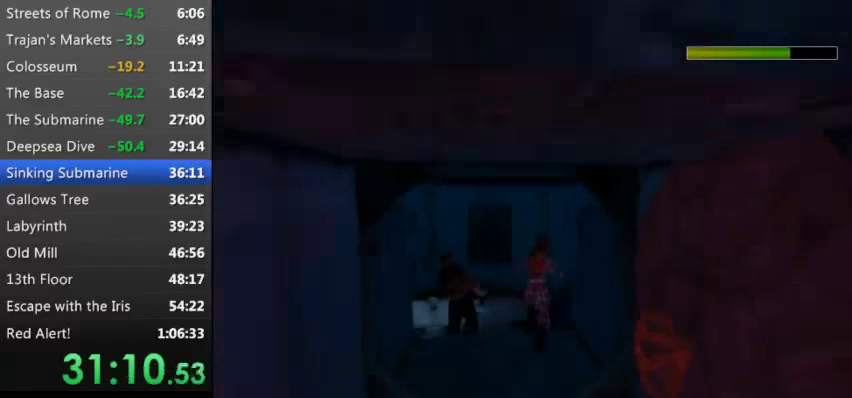
{"keys": ["right", "s", "up"], "events": [[366, "s", "down"]]}
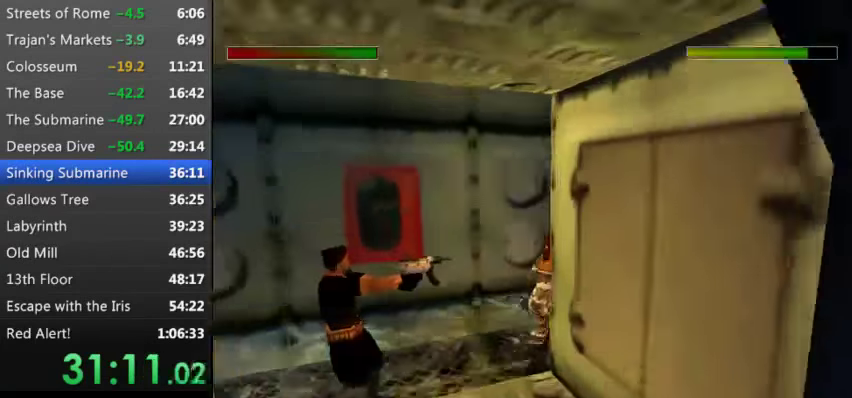
{"keys": ["right", "up"], "events": [[333, "s", "up"]]}
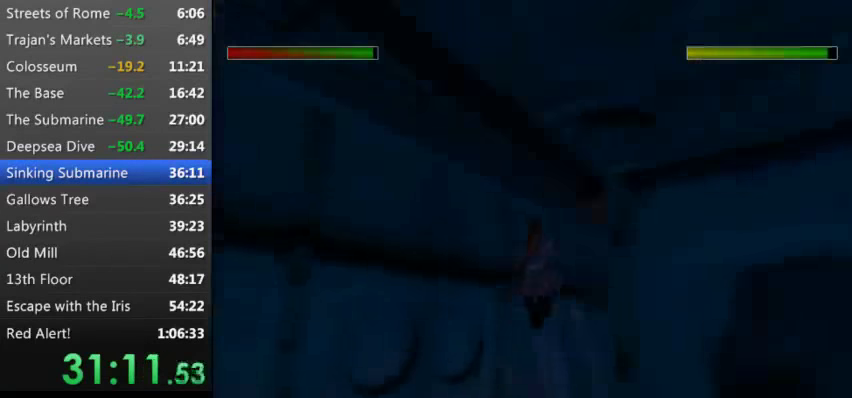
{"keys": ["left", "up"], "events": [[66, "right", "up"], [166, "left", "down"]]}
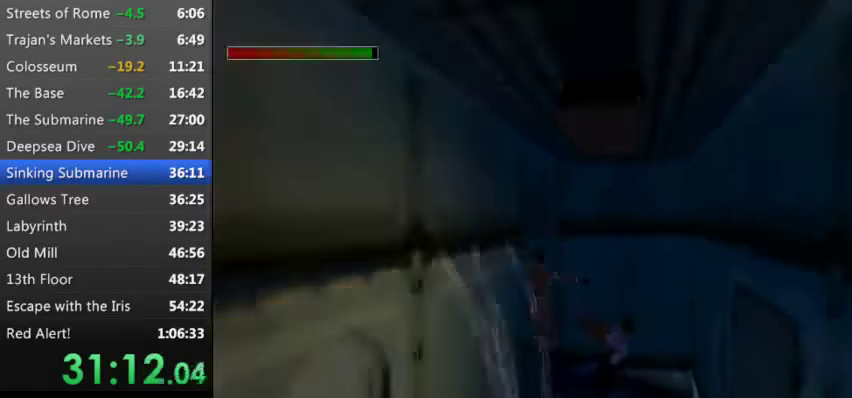
{"keys": ["left"], "events": [[166, "up", "up"]]}
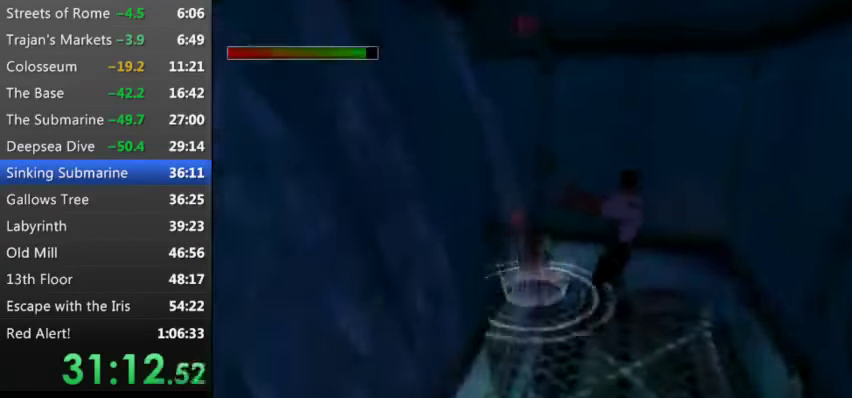
{"keys": ["left", "up"], "events": [[200, "up", "down"]]}
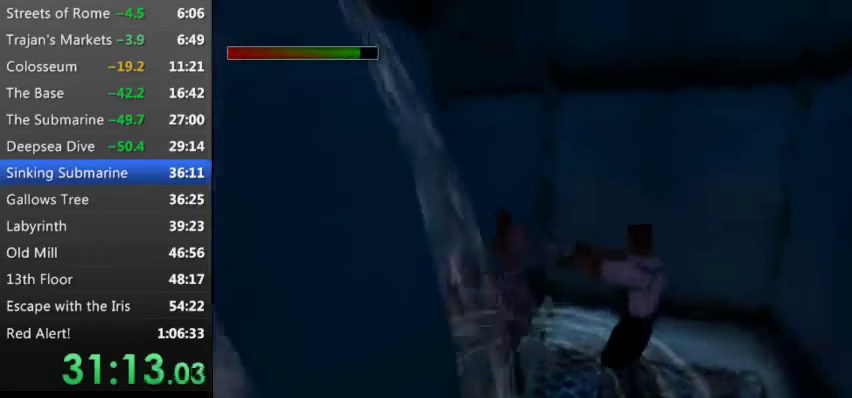
{"keys": ["left", "up"], "events": []}
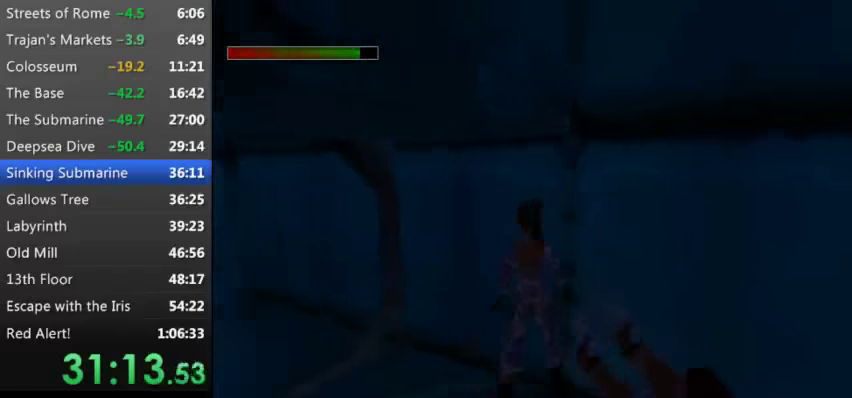
{"keys": ["left", "s", "up"], "events": [[167, "left", "up"], [267, "left", "down"], [334, "s", "down"]]}
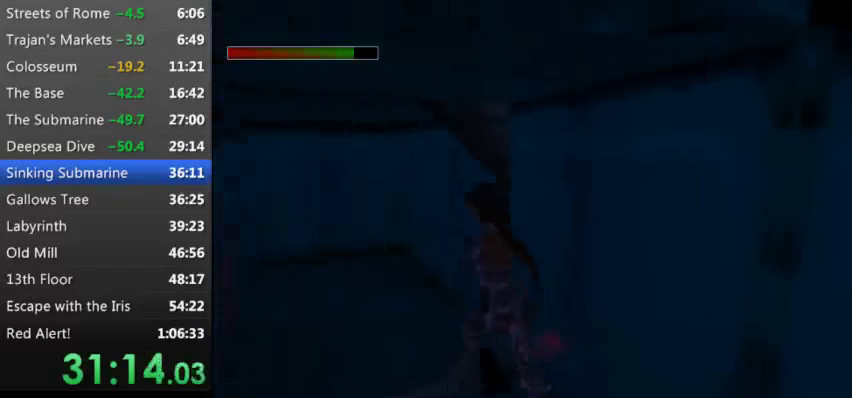
{"keys": ["up"], "events": [[67, "left", "up"], [234, "right", "down"], [467, "right", "up"], [467, "s", "up"]]}